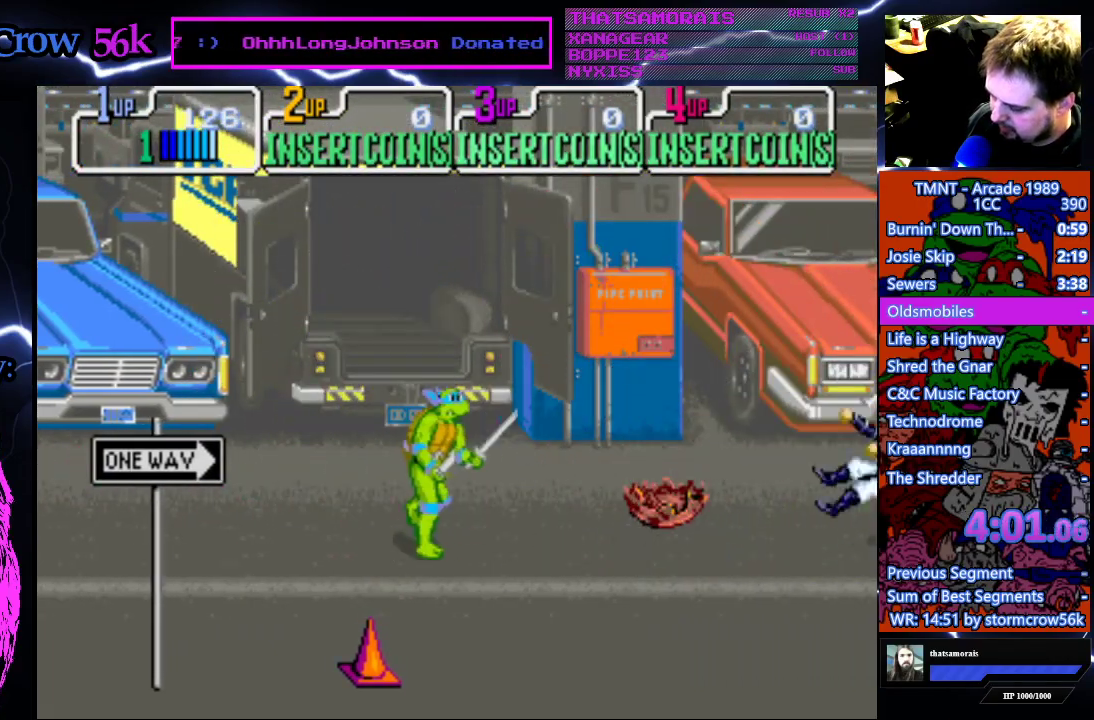
Gameplay with a controller (PlayStation layout); each line is a JSON object with the inputs held at the frame after it. "events" lists button and stick changes between this image and that frame as [ms after this image, input, new state], when the widget could be followed in between. Not read: L3 R3.
{"buttons": ["DPAD_RIGHT"], "events": []}
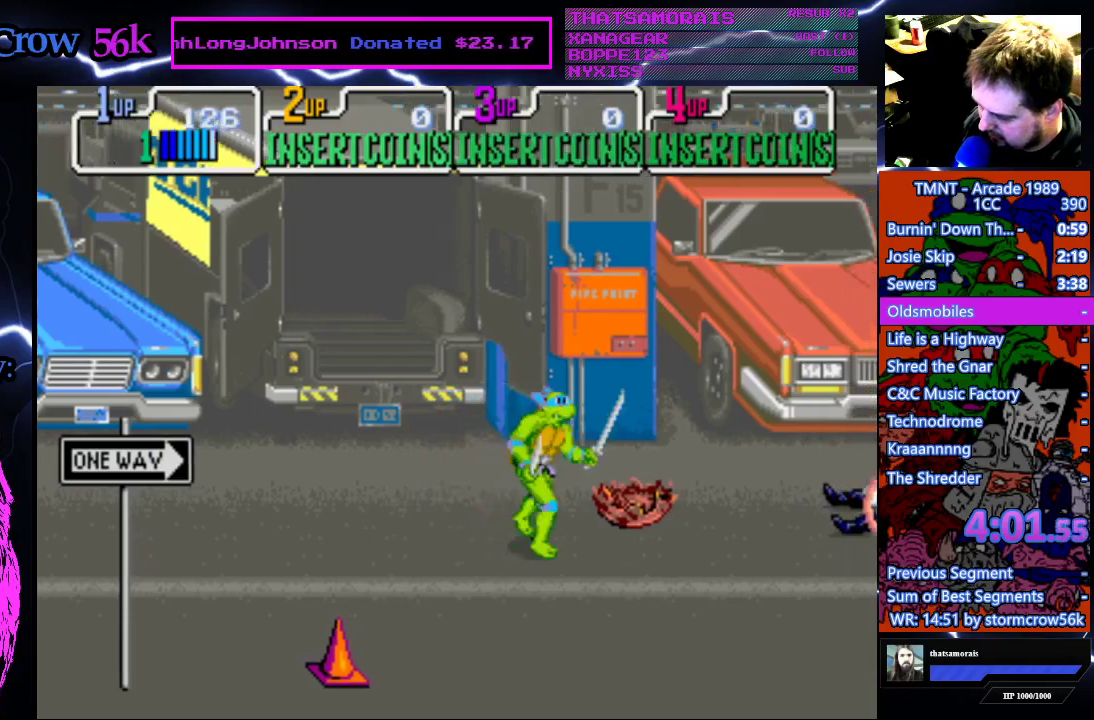
{"buttons": ["DPAD_RIGHT"], "events": []}
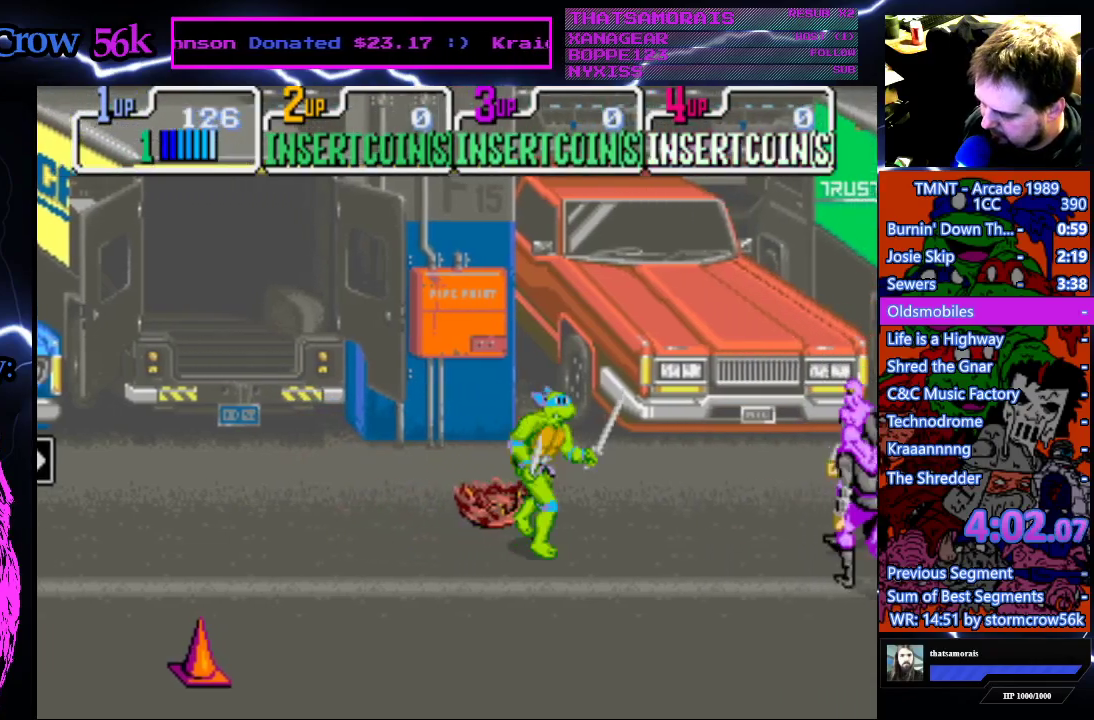
{"buttons": ["CROSS", "SQUARE"], "events": [[450, "CROSS", "down"], [450, "DPAD_RIGHT", "up"], [450, "SQUARE", "down"]]}
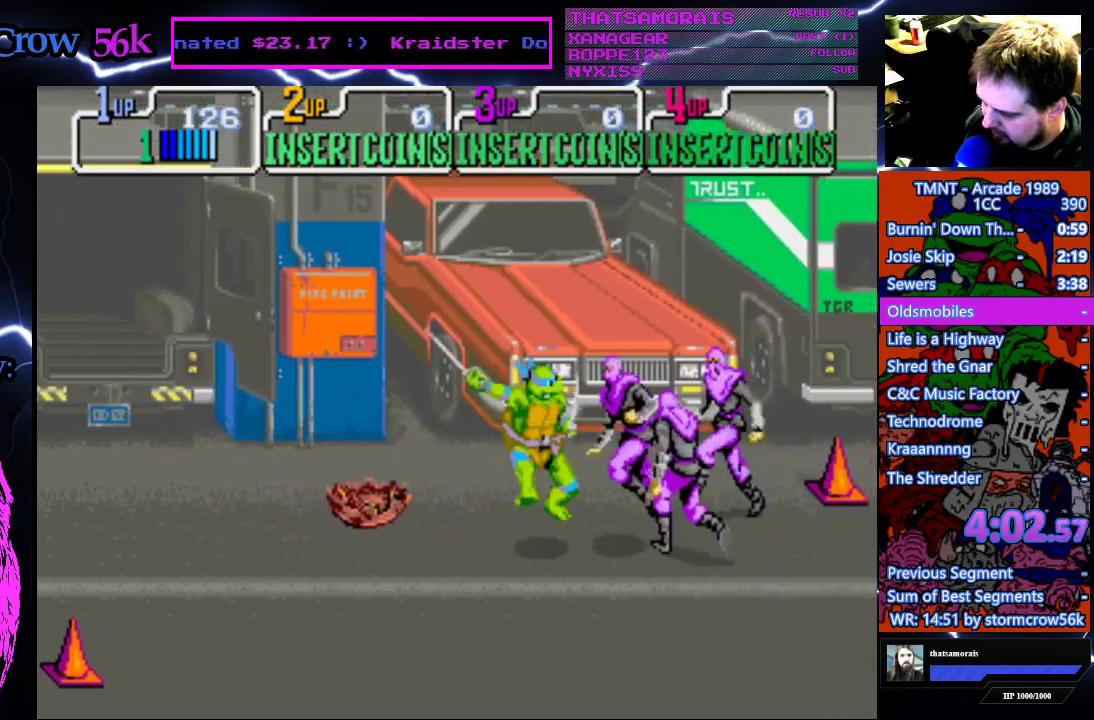
{"buttons": [], "events": [[133, "SQUARE", "up"], [167, "CROSS", "up"]]}
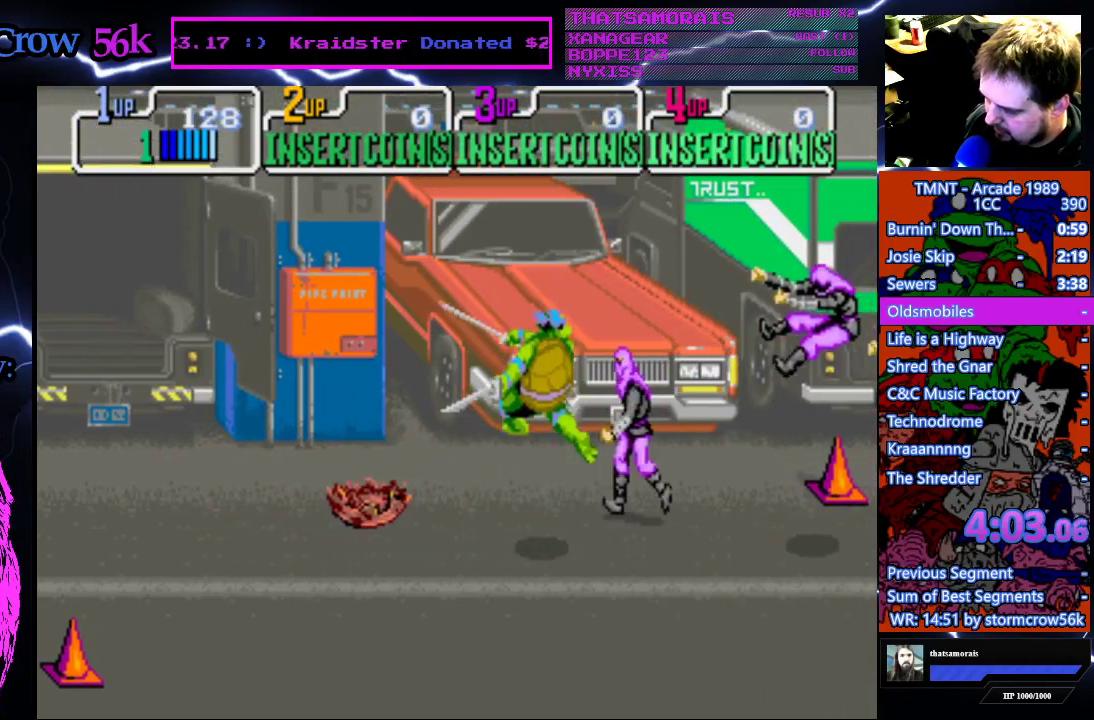
{"buttons": [], "events": [[117, "DPAD_UP", "down"], [233, "CROSS", "down"], [233, "SQUARE", "down"], [267, "DPAD_UP", "up"], [400, "CROSS", "up"], [400, "SQUARE", "up"]]}
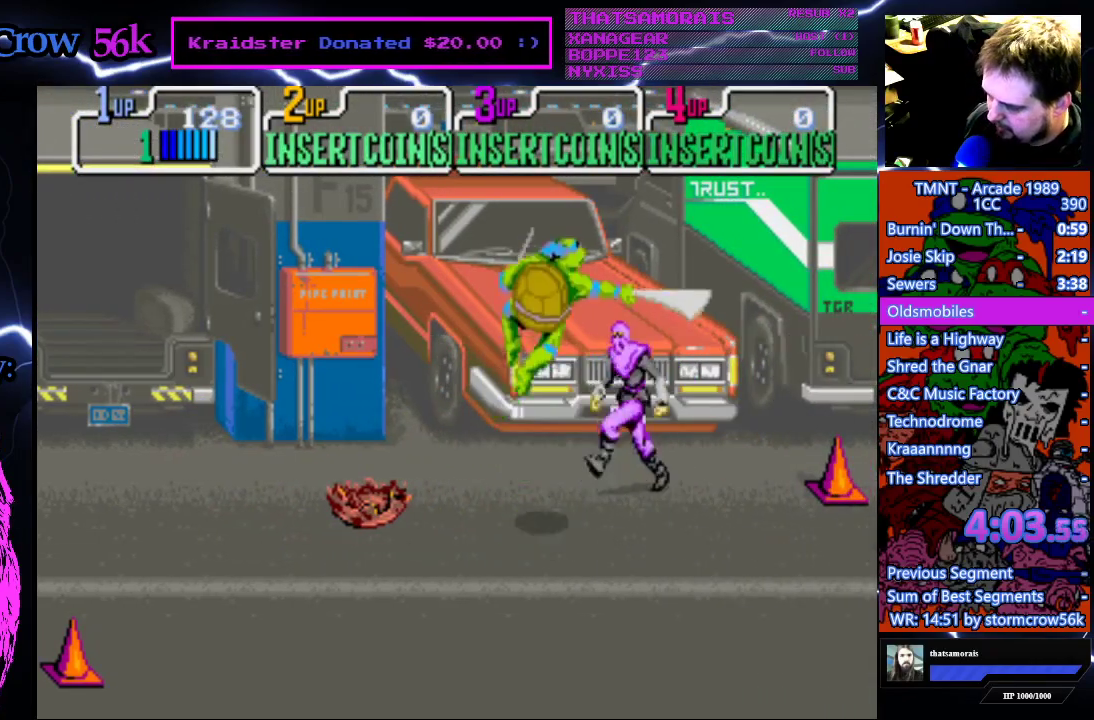
{"buttons": ["DPAD_DOWN", "DPAD_RIGHT"], "events": [[300, "DPAD_DOWN", "down"], [383, "DPAD_RIGHT", "down"]]}
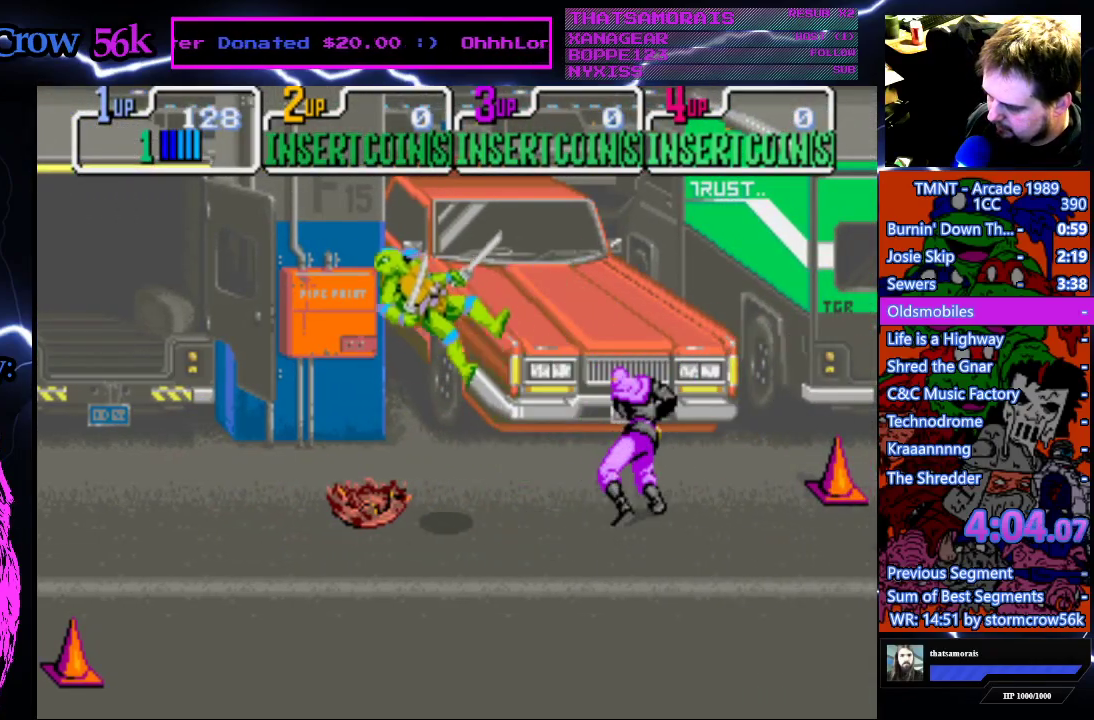
{"buttons": ["DPAD_RIGHT"], "events": [[117, "DPAD_DOWN", "up"]]}
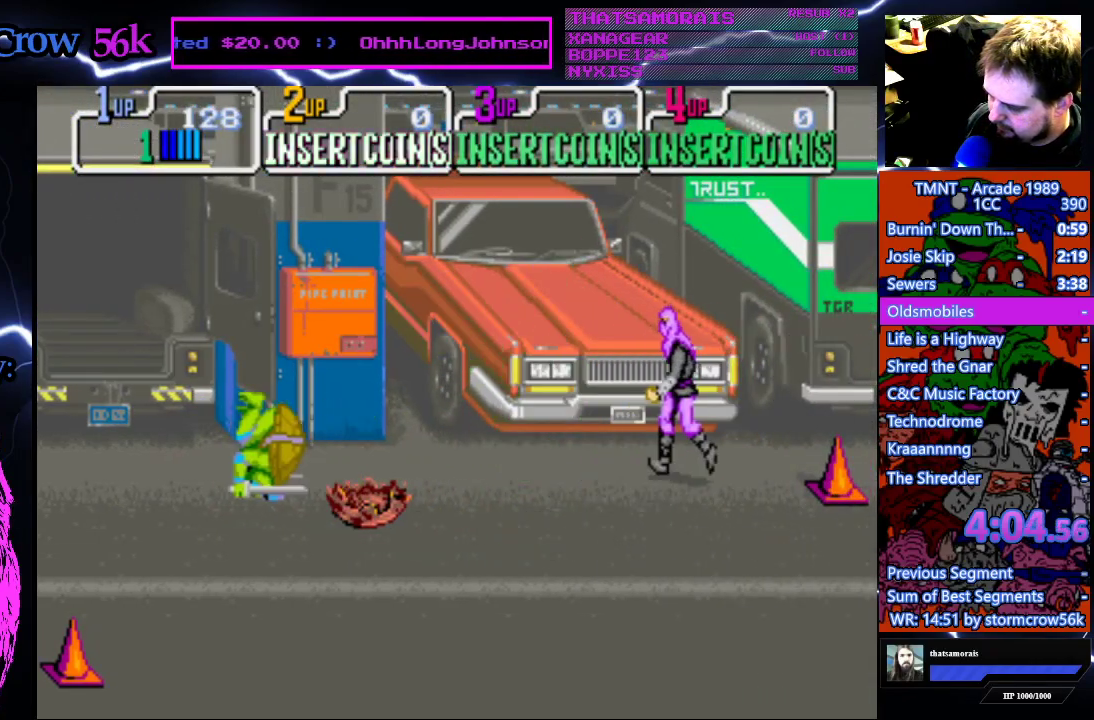
{"buttons": ["DPAD_RIGHT"], "events": []}
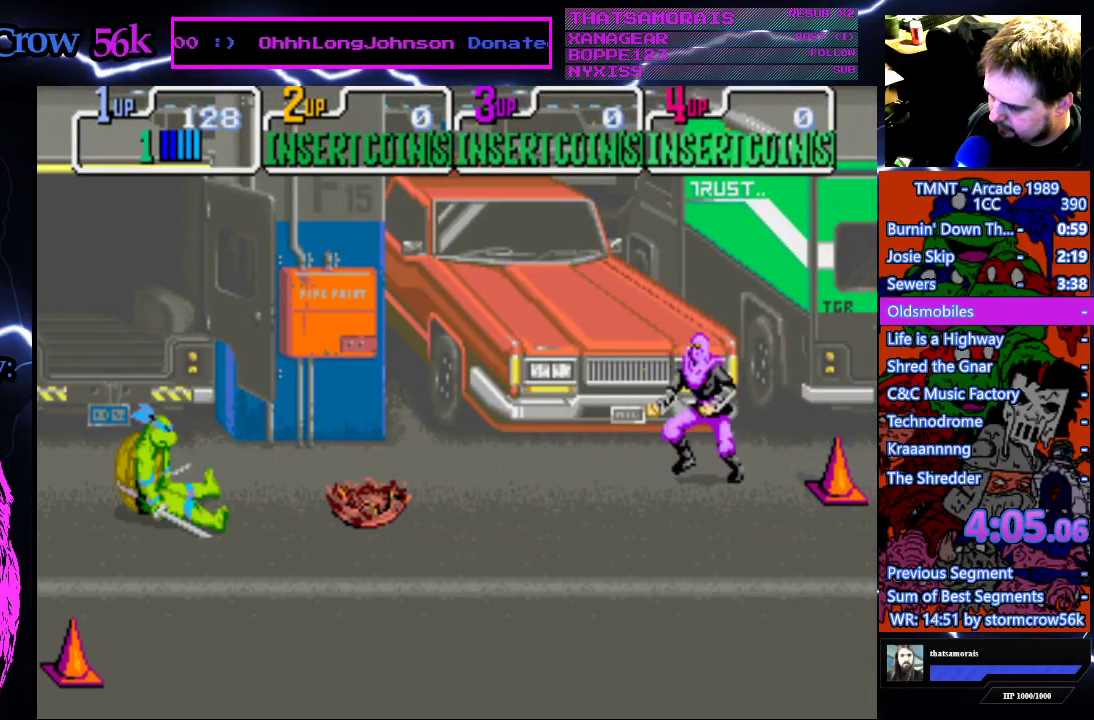
{"buttons": ["DPAD_RIGHT"], "events": []}
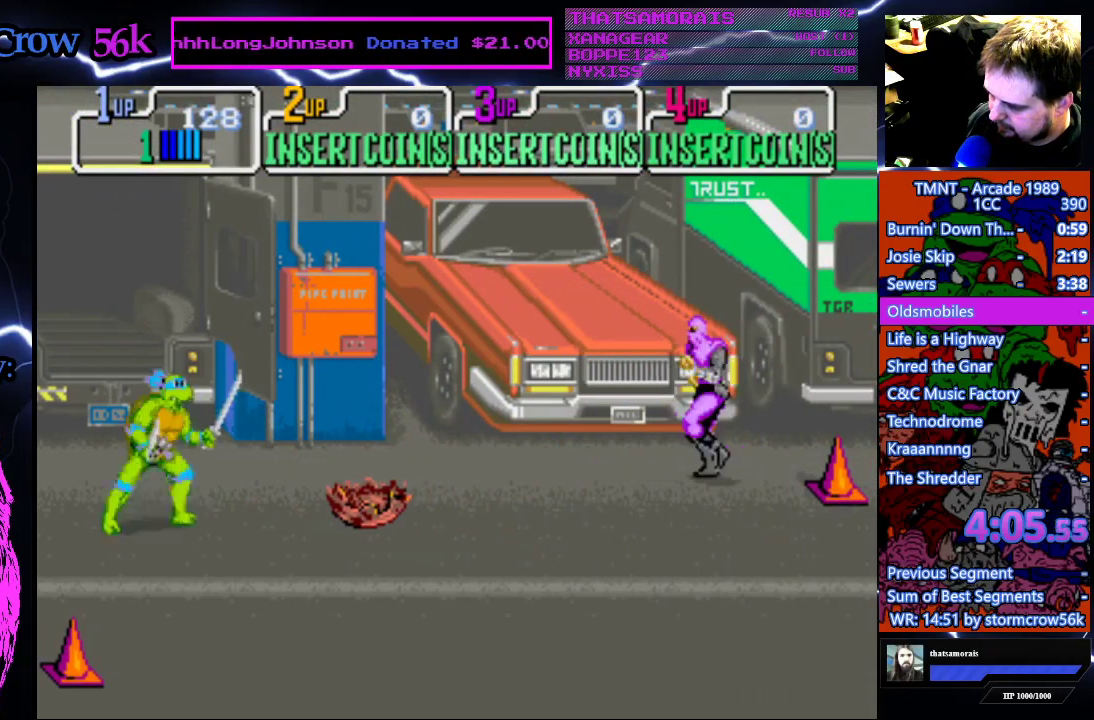
{"buttons": ["CROSS", "DPAD_UP", "DPAD_RIGHT"], "events": [[33, "CROSS", "down"], [433, "DPAD_UP", "down"]]}
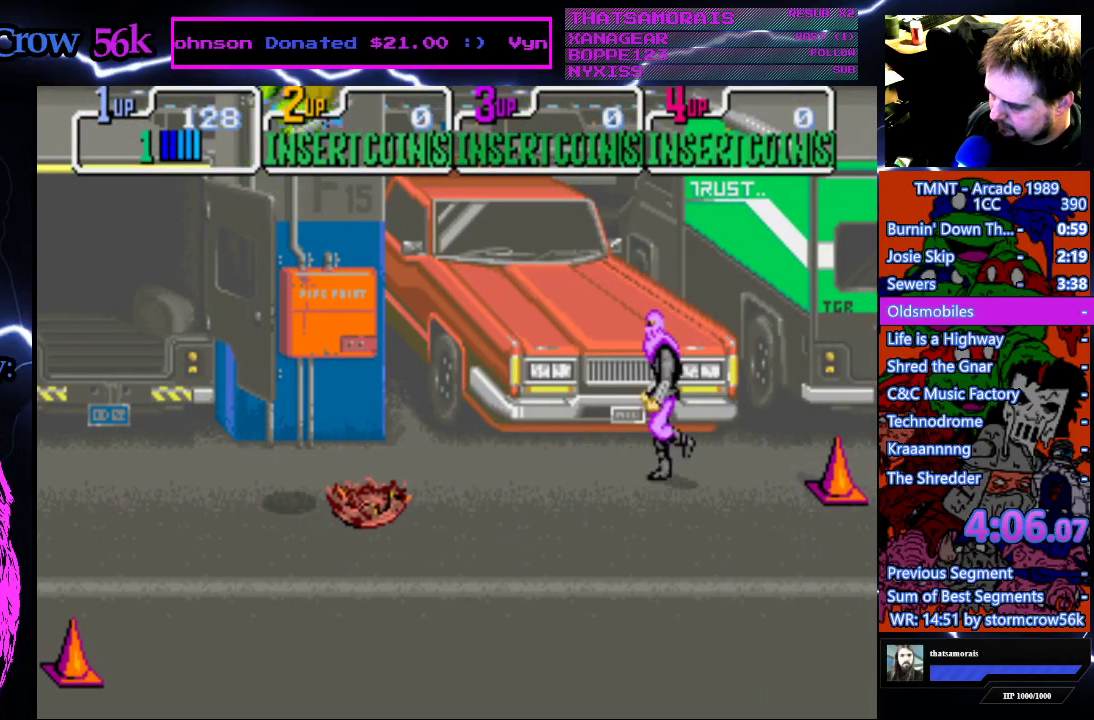
{"buttons": ["DPAD_RIGHT"], "events": [[33, "DPAD_UP", "up"], [83, "CROSS", "up"], [167, "SQUARE", "down"], [333, "SQUARE", "up"]]}
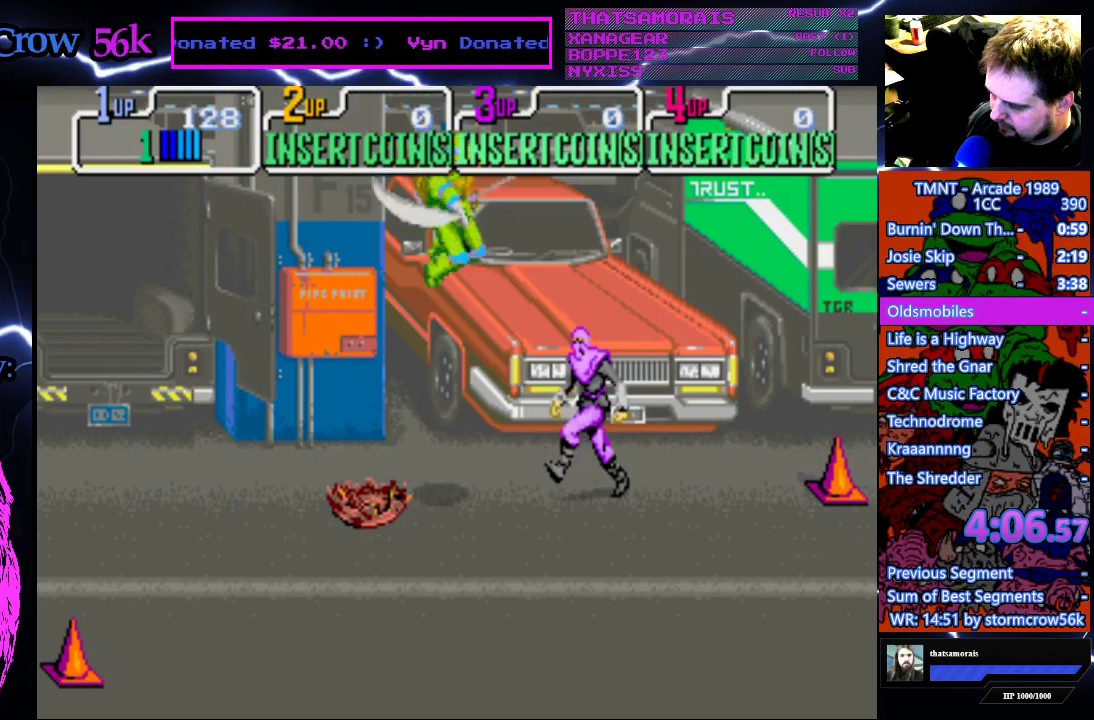
{"buttons": ["DPAD_DOWN", "DPAD_RIGHT"], "events": [[367, "DPAD_DOWN", "down"]]}
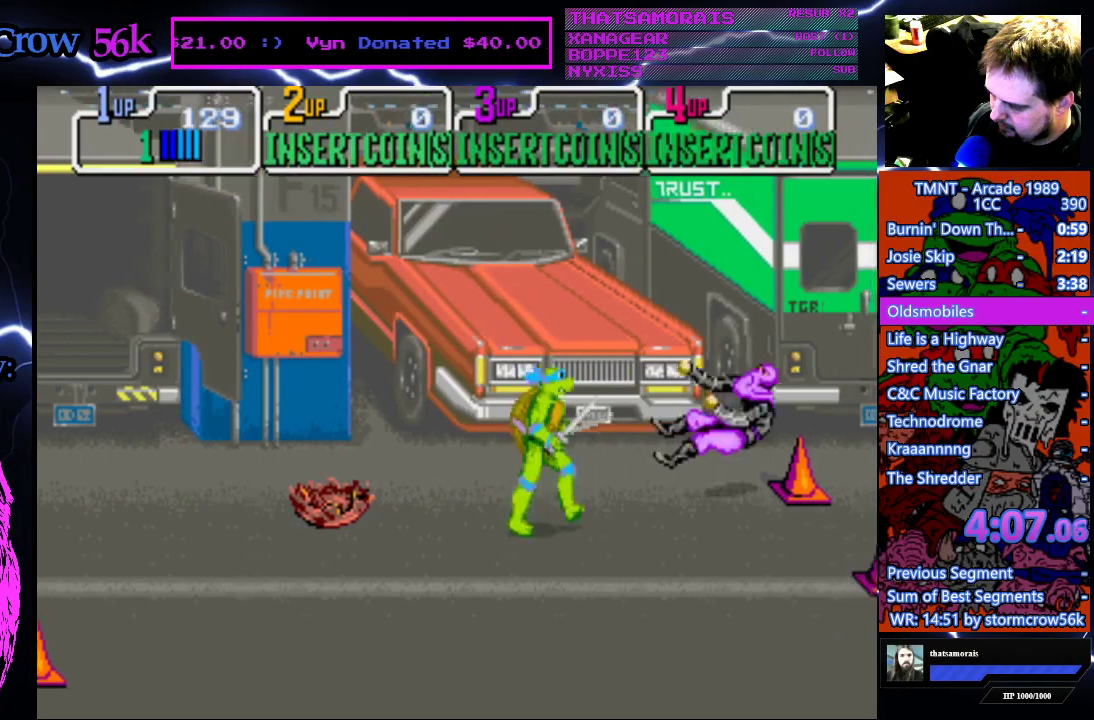
{"buttons": ["DPAD_DOWN", "DPAD_RIGHT"], "events": []}
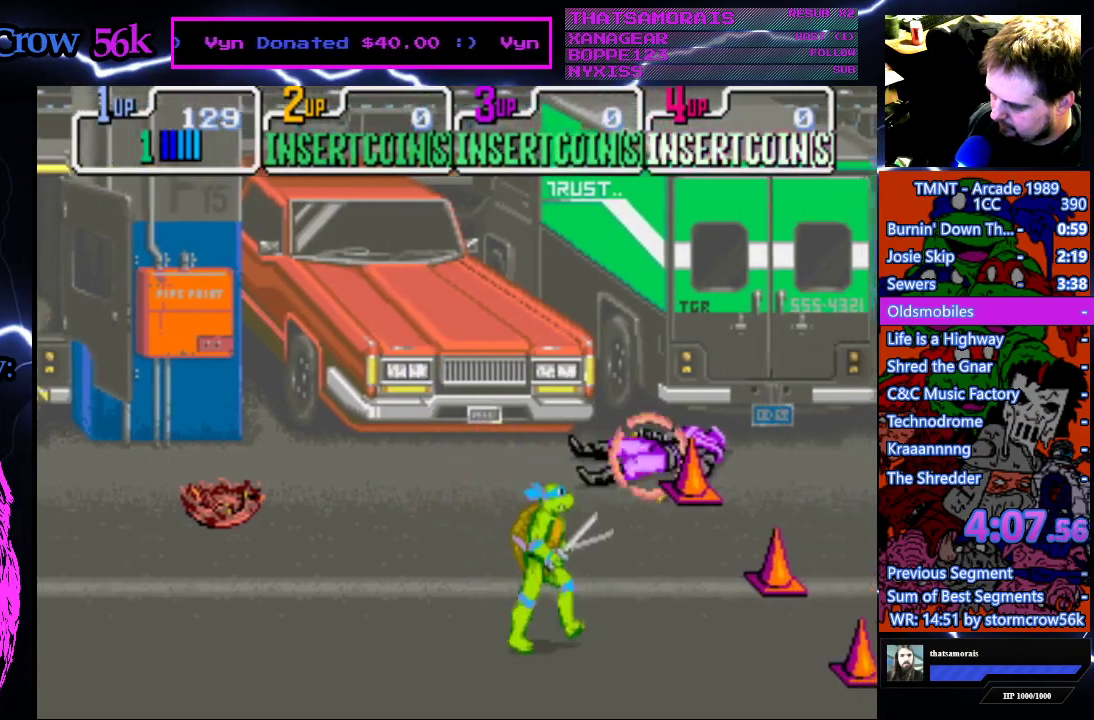
{"buttons": ["DPAD_RIGHT"], "events": [[300, "DPAD_DOWN", "up"]]}
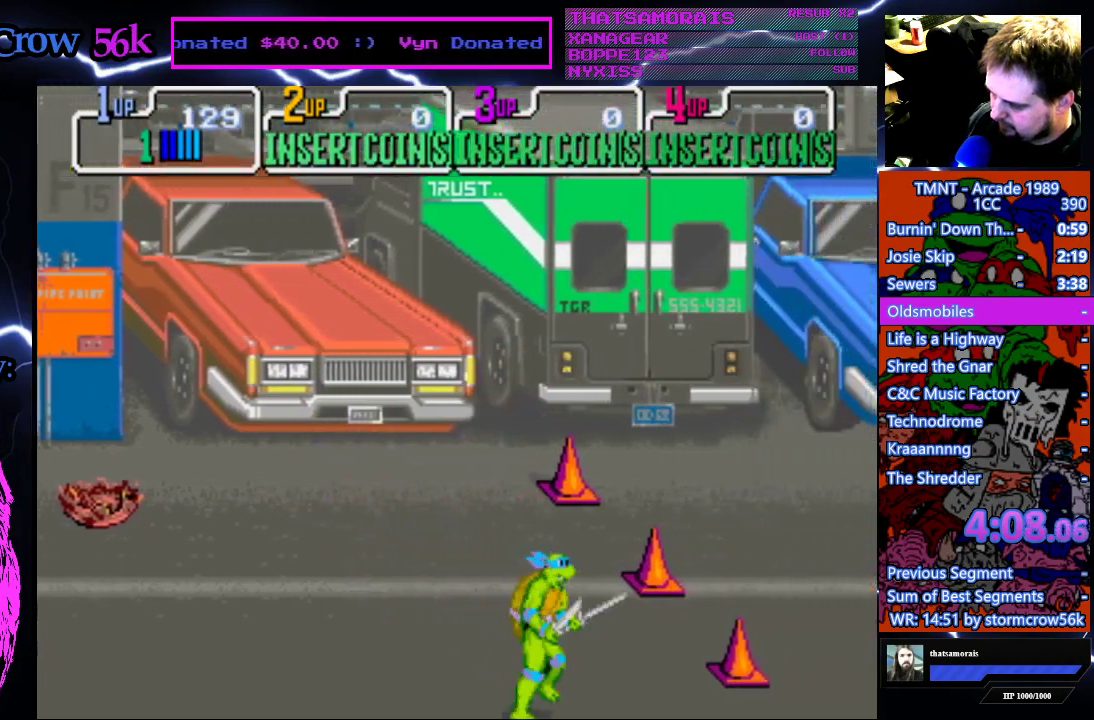
{"buttons": ["DPAD_RIGHT"], "events": []}
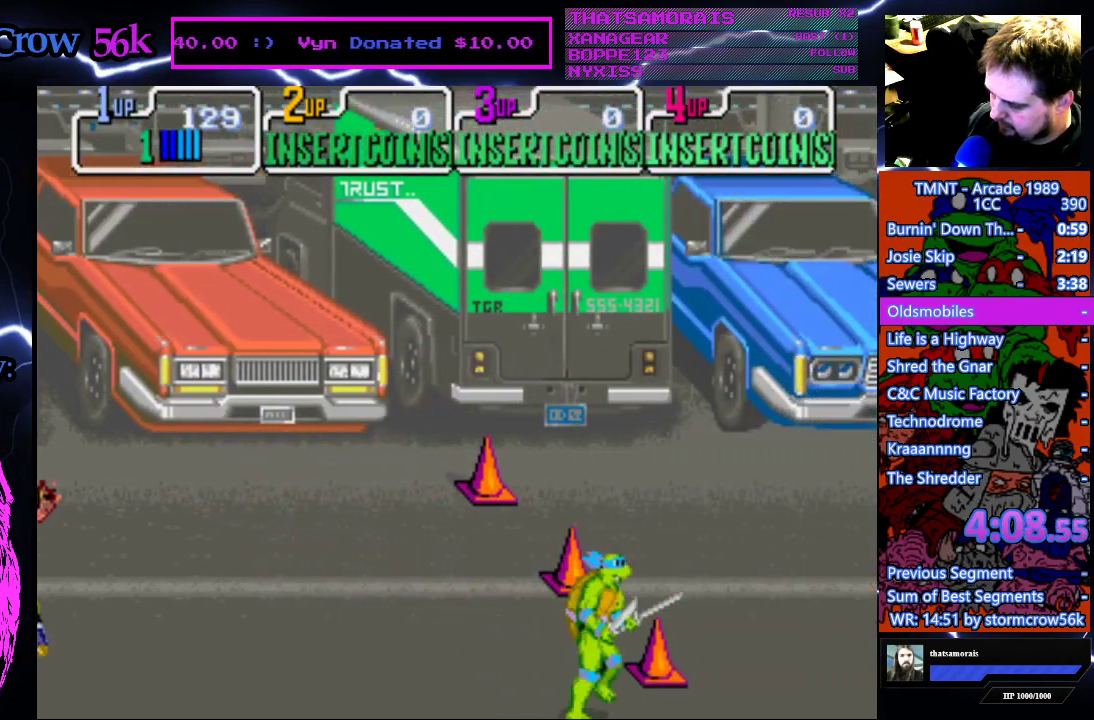
{"buttons": ["CROSS", "SQUARE"], "events": [[467, "CROSS", "down"], [467, "DPAD_RIGHT", "up"], [467, "SQUARE", "down"]]}
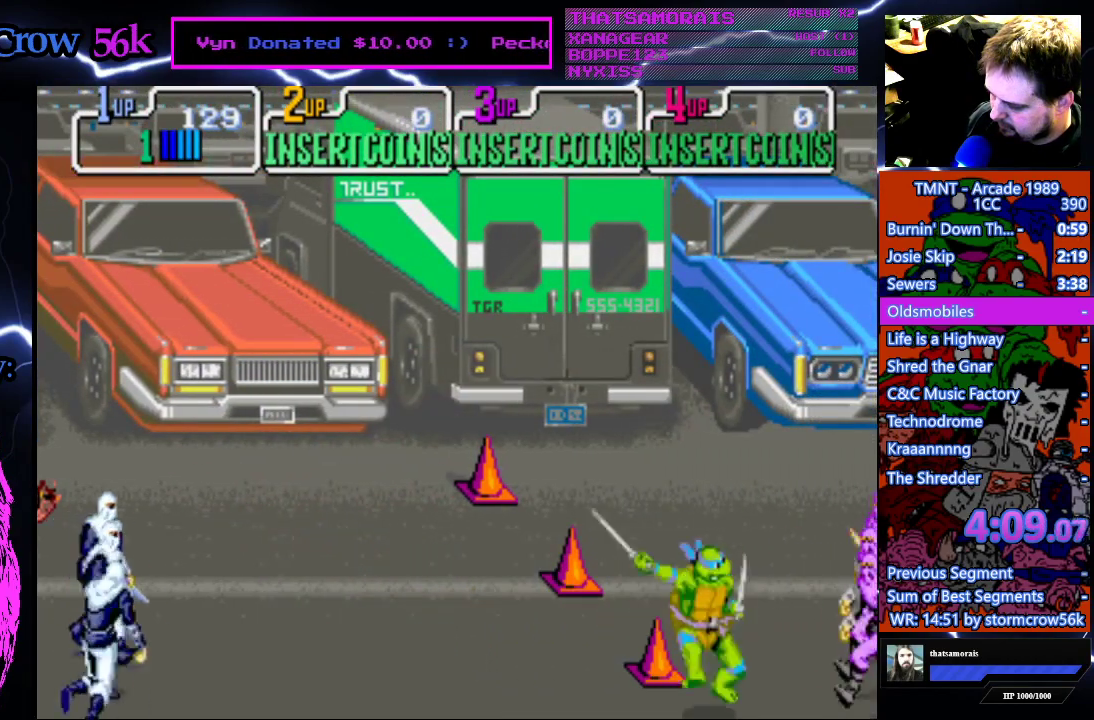
{"buttons": ["DPAD_UP", "DPAD_RIGHT"], "events": [[150, "SQUARE", "up"], [183, "CROSS", "up"], [383, "DPAD_RIGHT", "down"], [450, "DPAD_UP", "down"]]}
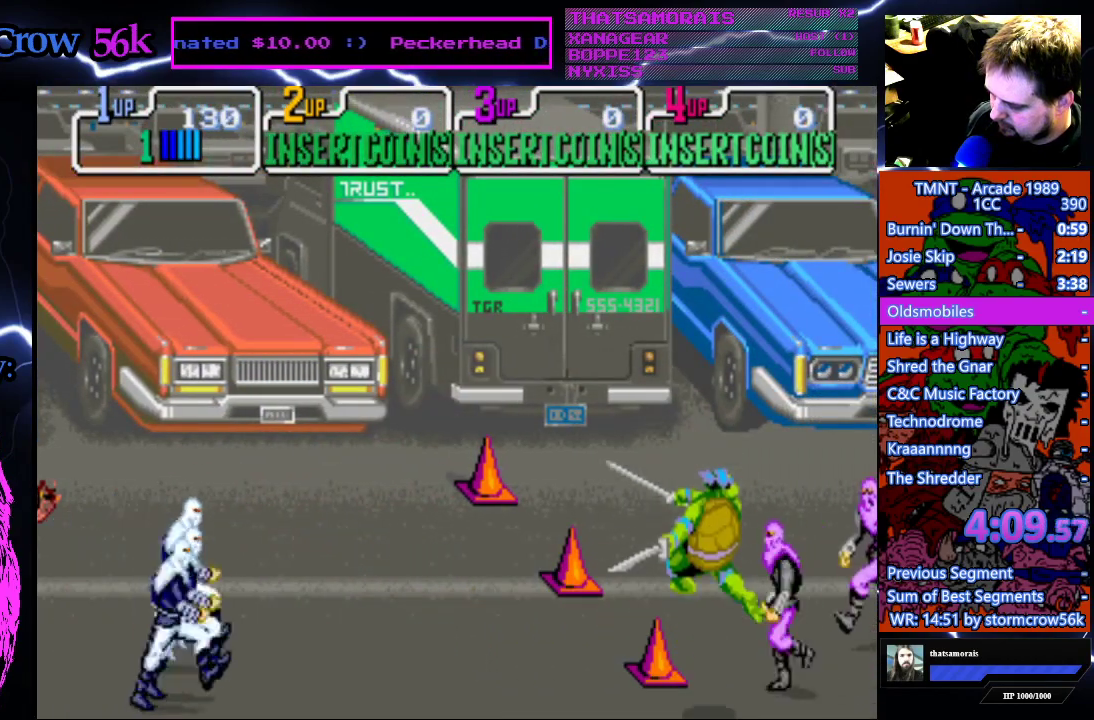
{"buttons": [], "events": [[217, "DPAD_RIGHT", "up"], [233, "CROSS", "down"], [233, "SQUARE", "down"], [250, "DPAD_UP", "up"], [400, "SQUARE", "up"], [417, "CROSS", "up"]]}
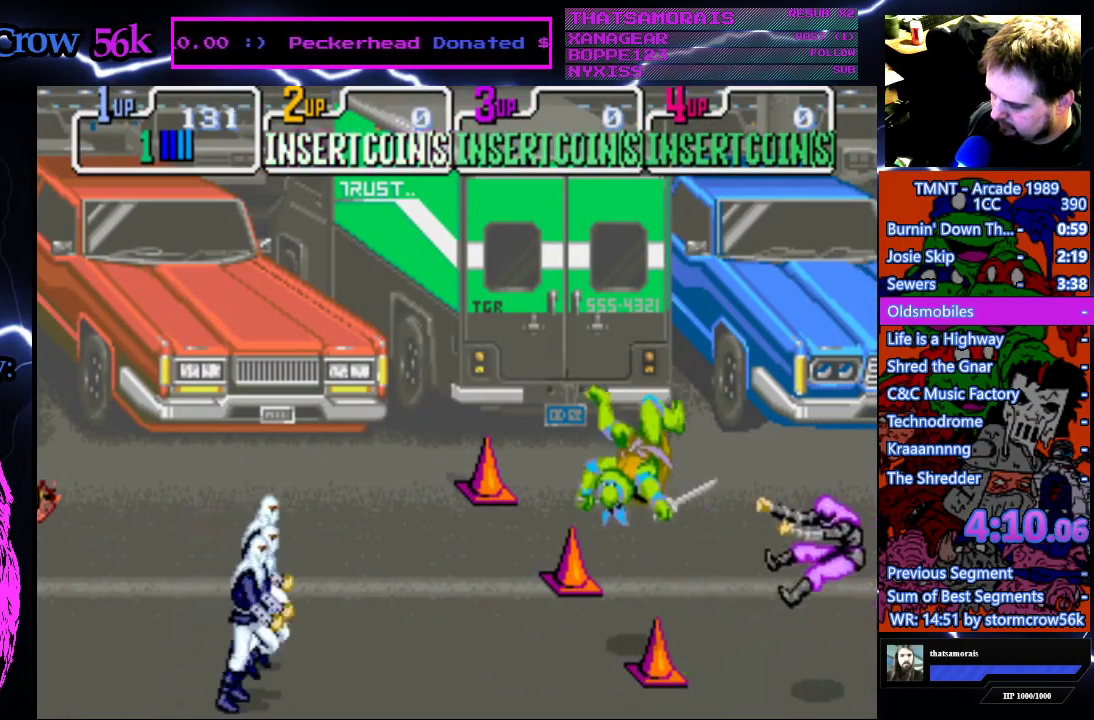
{"buttons": ["DPAD_UP", "DPAD_LEFT"], "events": [[283, "DPAD_RIGHT", "down"], [500, "DPAD_LEFT", "down"], [500, "DPAD_RIGHT", "up"], [500, "DPAD_UP", "down"]]}
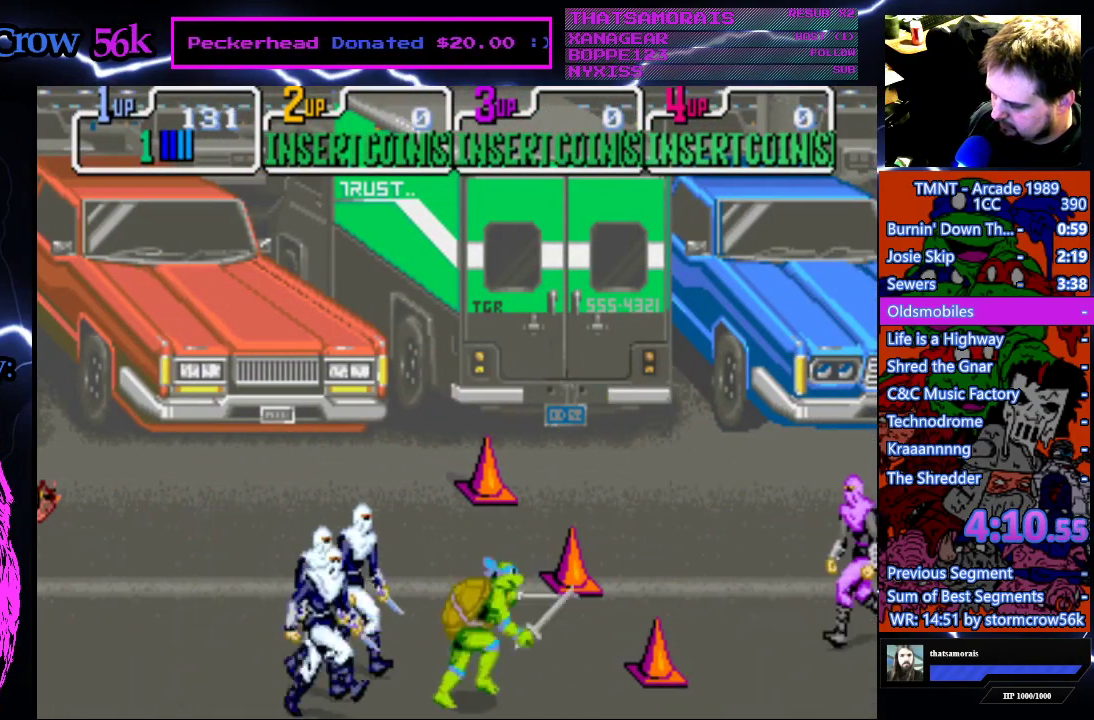
{"buttons": [], "events": [[117, "CROSS", "down"], [117, "DPAD_UP", "up"], [117, "SQUARE", "down"], [133, "DPAD_LEFT", "up"], [283, "SQUARE", "up"], [317, "CROSS", "up"]]}
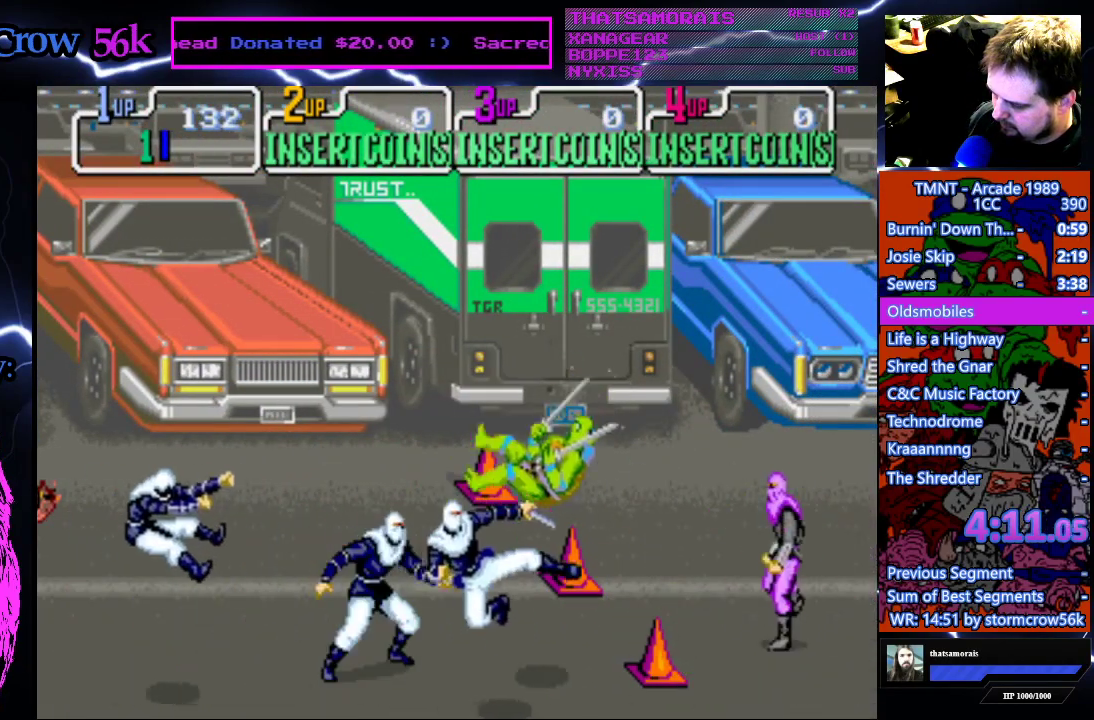
{"buttons": [], "events": [[117, "DPAD_LEFT", "down"], [367, "DPAD_LEFT", "up"]]}
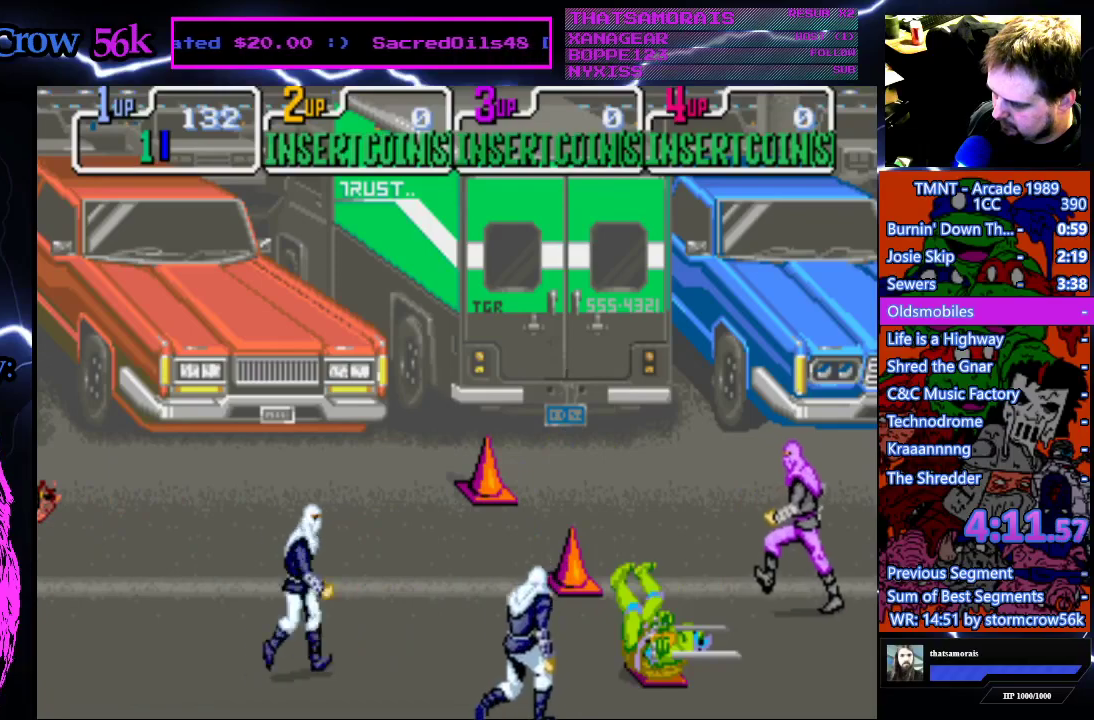
{"buttons": ["DPAD_DOWN", "DPAD_LEFT"], "events": [[83, "CROSS", "down"], [83, "SQUARE", "down"], [267, "CROSS", "up"], [267, "SQUARE", "up"], [333, "DPAD_DOWN", "down"], [383, "DPAD_LEFT", "down"]]}
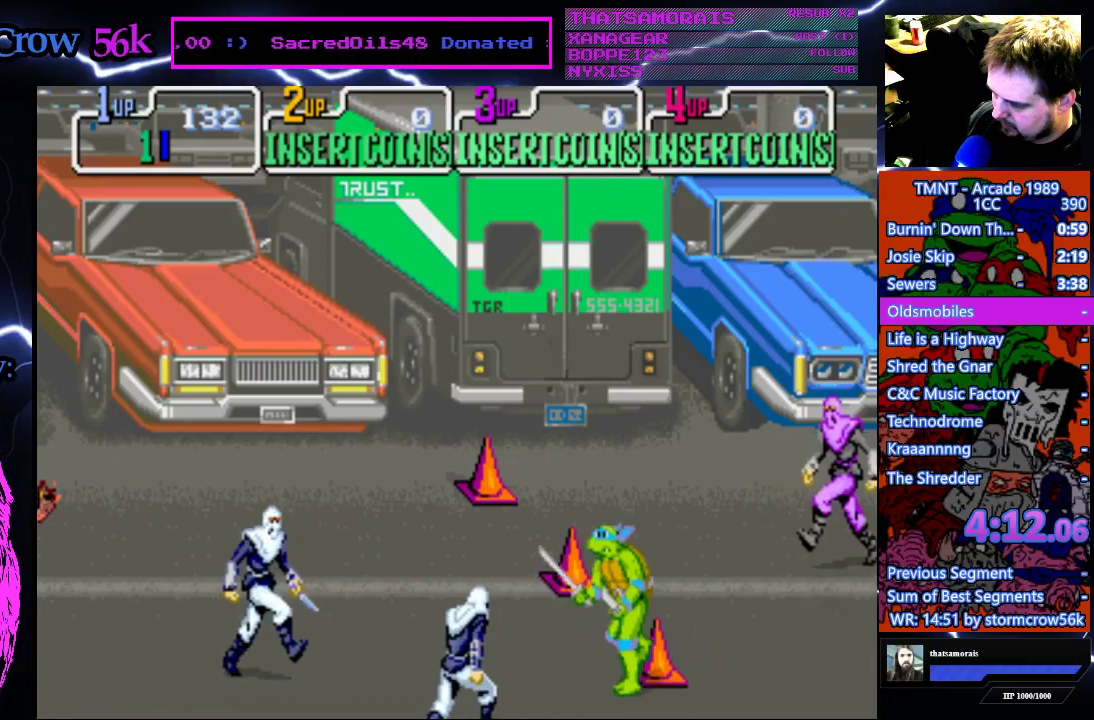
{"buttons": [], "events": [[250, "CROSS", "down"], [250, "SQUARE", "down"], [267, "DPAD_DOWN", "up"], [283, "DPAD_LEFT", "up"], [433, "SQUARE", "up"], [450, "CROSS", "up"]]}
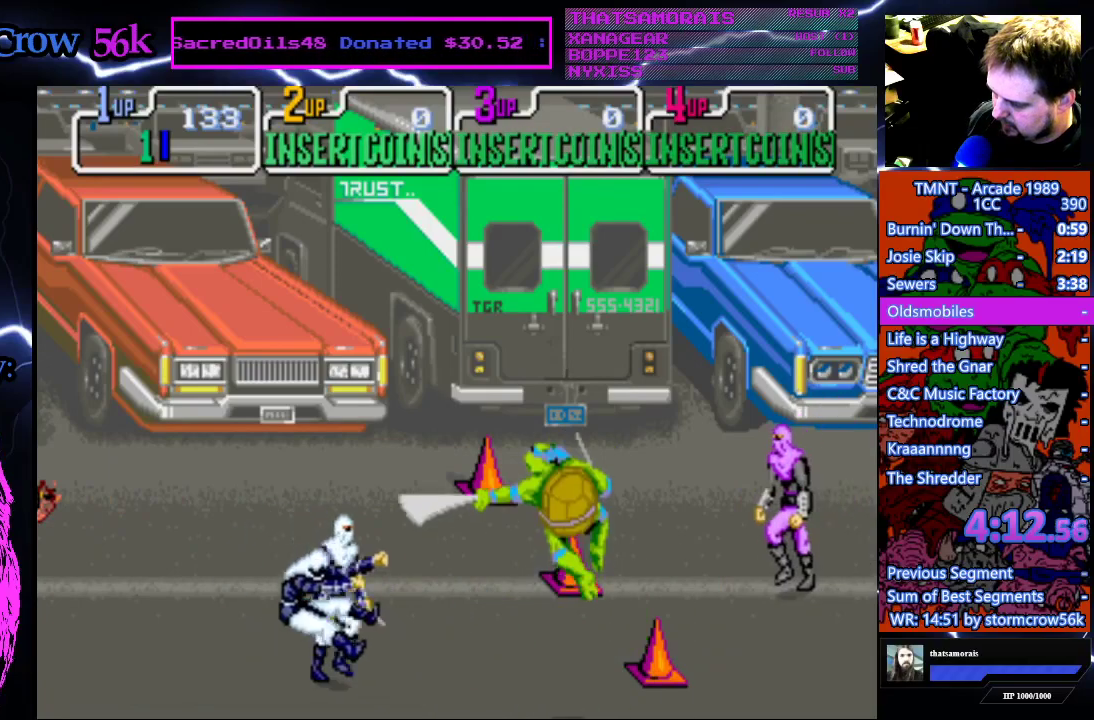
{"buttons": ["CROSS", "SQUARE", "DPAD_UP", "DPAD_LEFT"], "events": [[167, "DPAD_LEFT", "down"], [167, "DPAD_UP", "down"], [483, "CROSS", "down"], [483, "SQUARE", "down"]]}
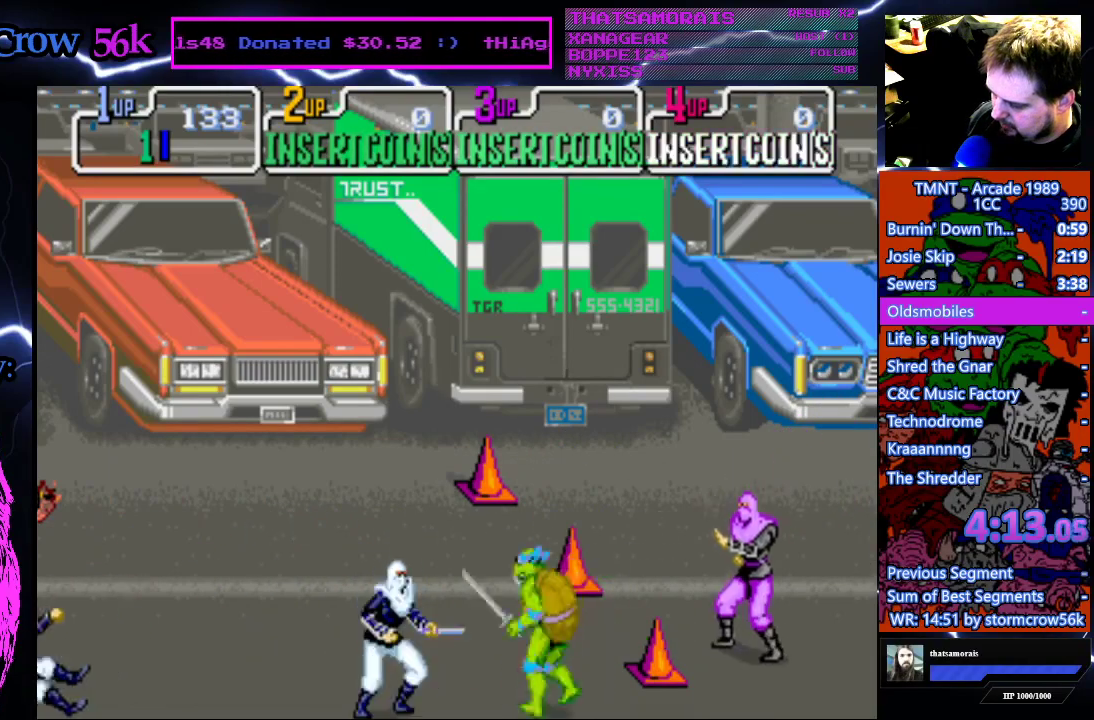
{"buttons": ["DPAD_DOWN", "DPAD_LEFT"], "events": [[17, "DPAD_UP", "up"], [33, "DPAD_LEFT", "up"], [183, "CROSS", "up"], [183, "SQUARE", "up"], [450, "DPAD_LEFT", "down"], [500, "DPAD_DOWN", "down"]]}